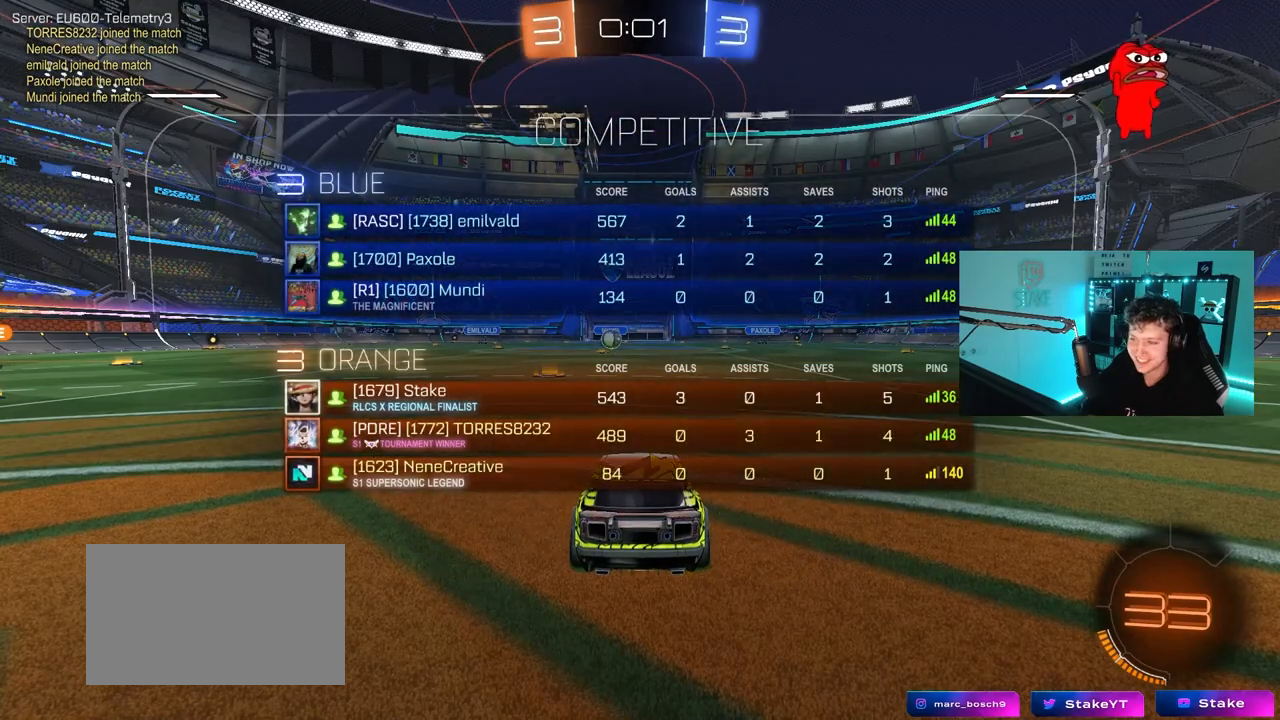
Gameplay with keyboard and mouse; each line is a JSON object with the keys and mouse buttons held at the frame after it. "events" lists presses ("down") and releases ("up") of "1", "2", "3", "4", "5", "a", "alt", "c", "caps_lock", "ctrl", "d", "e", "f", "g", "q", "r", "s", "shift", "space", "t", "tab", "v", "w", "x", "z", "mouse_left", "mouse_wheel" and "mouse_right" between this image and that frame as [ms after this image, input, new state], when the widget could be followed in between. "mouse_left", "mouse_wheel", "mouse_right" = the "left", "wheel", "right" buttons of the "mouse" list. No other keys are recorded. "wheel" means that the mouse wheel is clicked or scrolled. "mouse_move" is the direction in which the mouse moves at that frame (one of eight, or "still"), when it could be read.
{"keys": [], "mouse": [], "mouse_move": "still", "events": [[67, "tab", "up"]]}
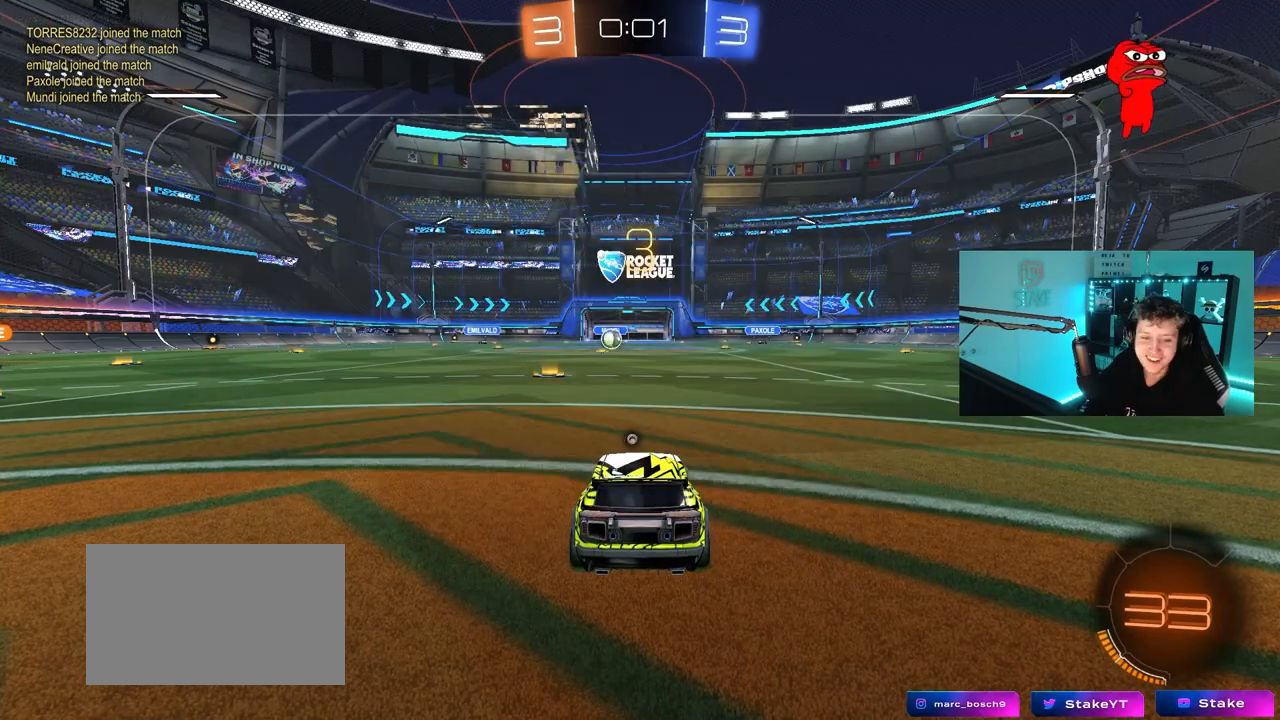
{"keys": [], "mouse": [], "mouse_move": "still", "events": []}
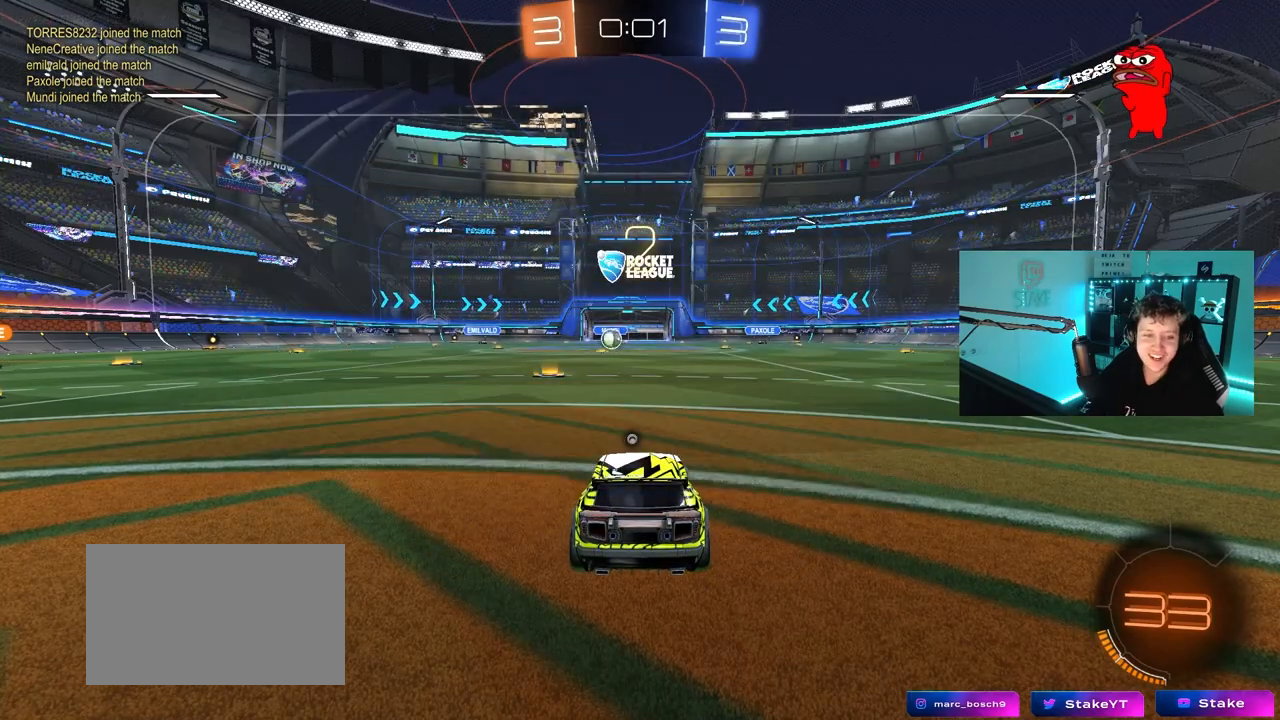
{"keys": [], "mouse": [], "mouse_move": "still", "events": []}
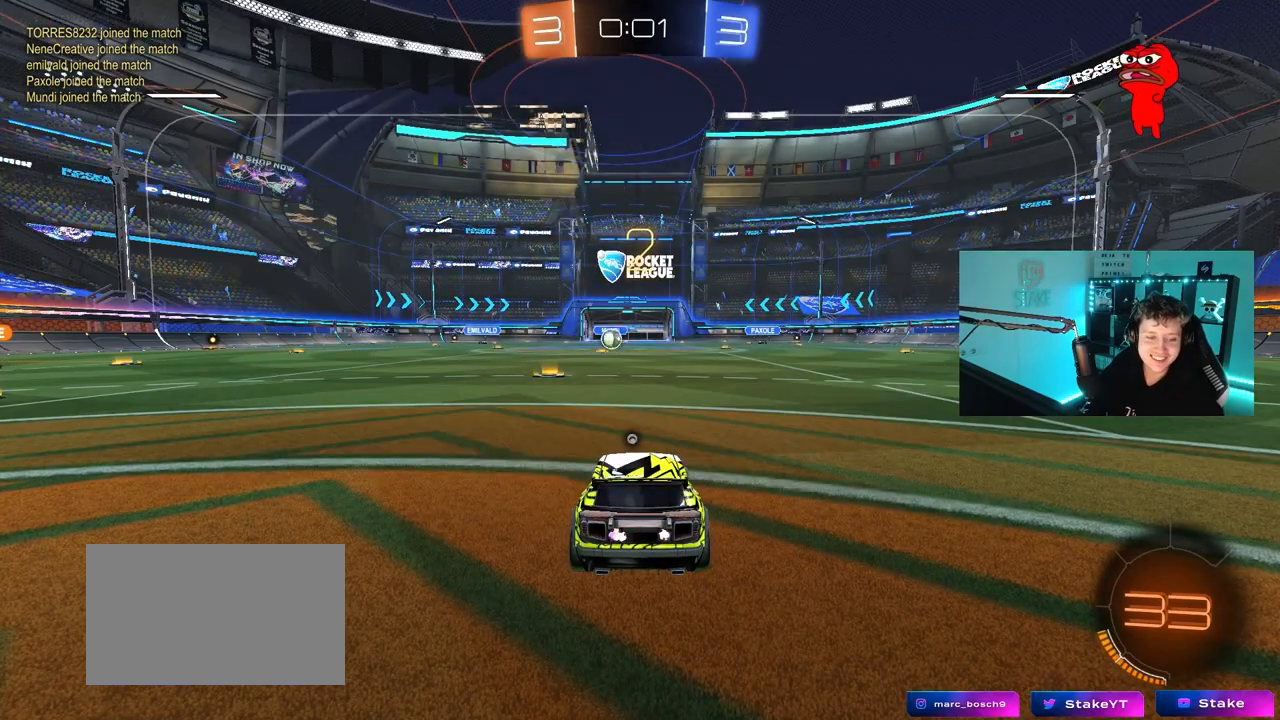
{"keys": ["tab", "w"], "mouse": [], "mouse_move": "still", "events": [[117, "tab", "down"], [400, "w", "down"]]}
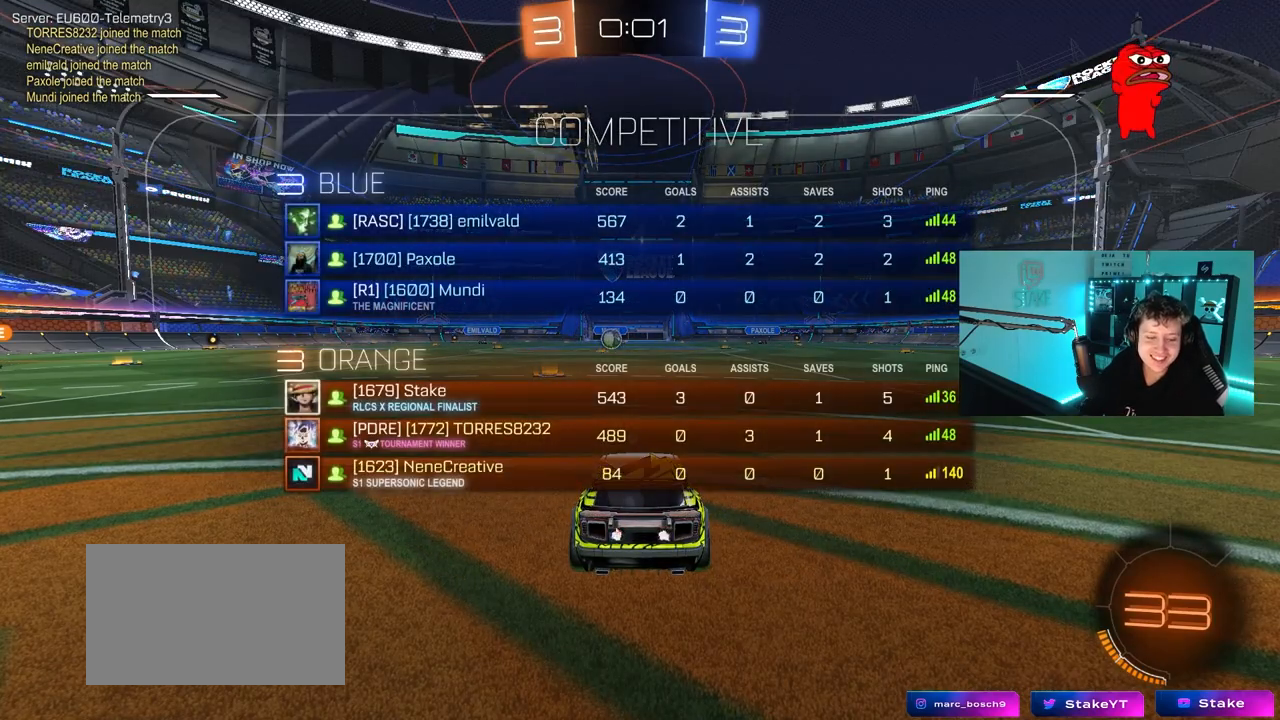
{"keys": ["w"], "mouse": [], "mouse_move": "right", "events": [[33, "tab", "up"]]}
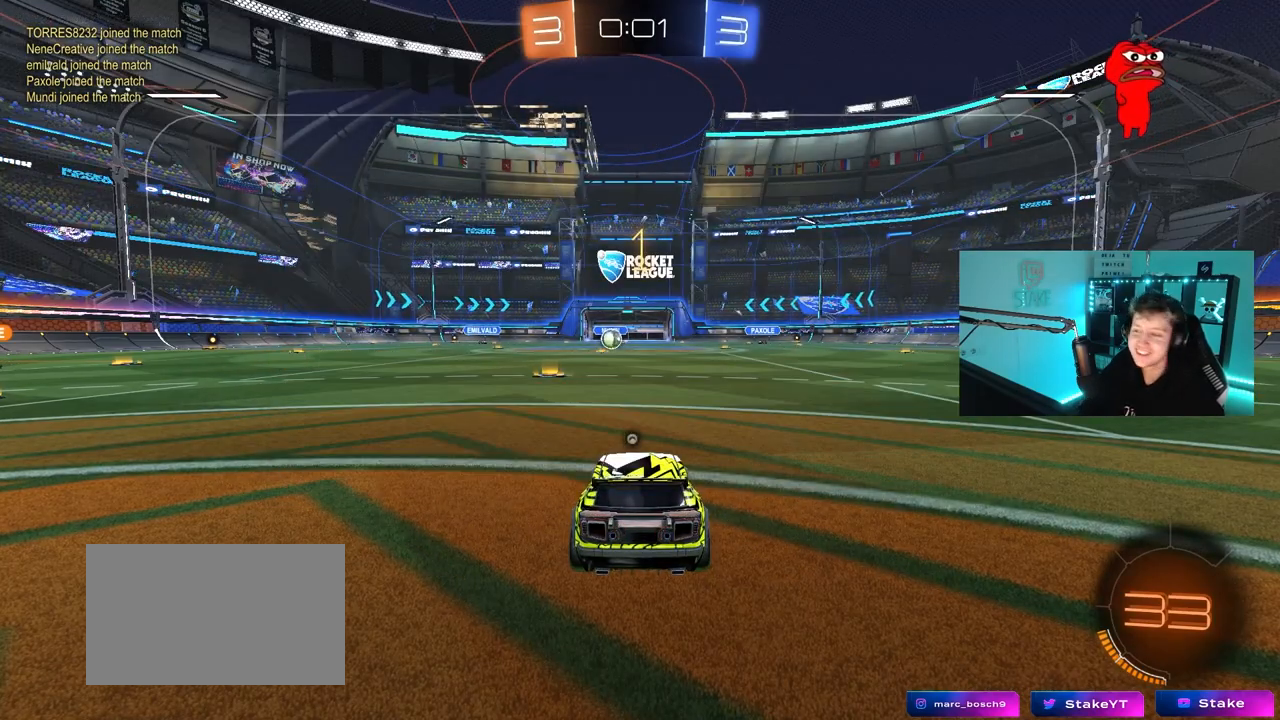
{"keys": ["w"], "mouse": ["left"], "mouse_move": "down", "events": [[283, "mouse_left", "down"]]}
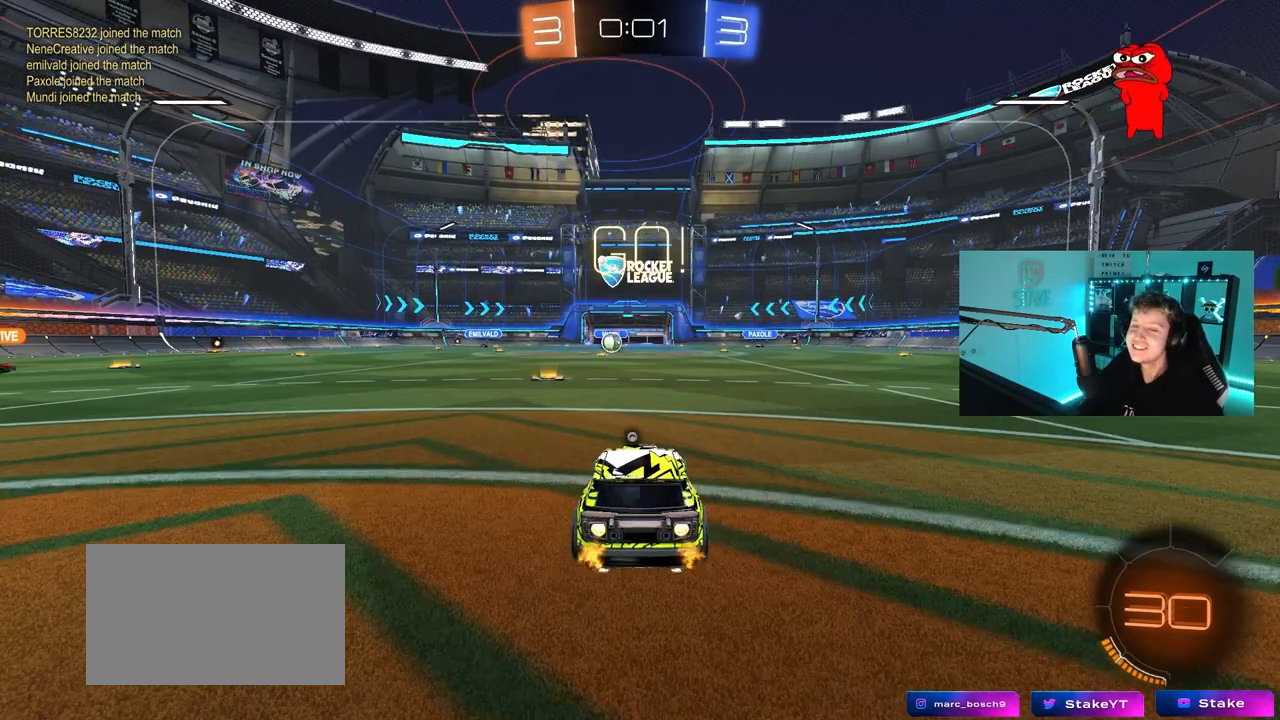
{"keys": ["a", "s", "shift", "space"], "mouse": [], "mouse_move": "up", "events": [[117, "d", "down"], [117, "mouse_right", "down"], [217, "a", "down"], [217, "d", "up"], [217, "mouse_right", "up"], [217, "shift", "down"], [267, "mouse_right", "down"], [317, "s", "down"], [317, "w", "up"], [350, "mouse_left", "up"], [350, "space", "down"], [450, "mouse_right", "up"]]}
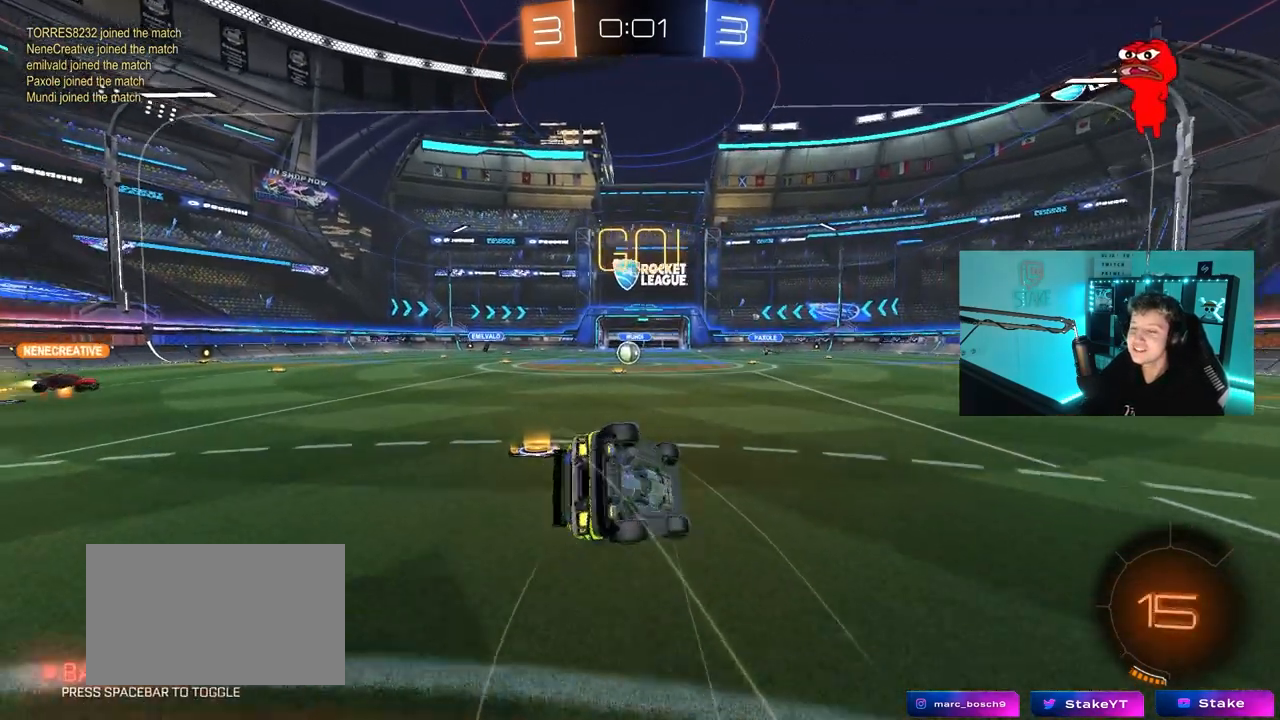
{"keys": ["a", "s", "shift"], "mouse": [], "mouse_move": "still", "events": [[33, "space", "up"], [233, "s", "up"], [367, "mouse_left", "down"], [367, "s", "down"], [500, "mouse_left", "up"]]}
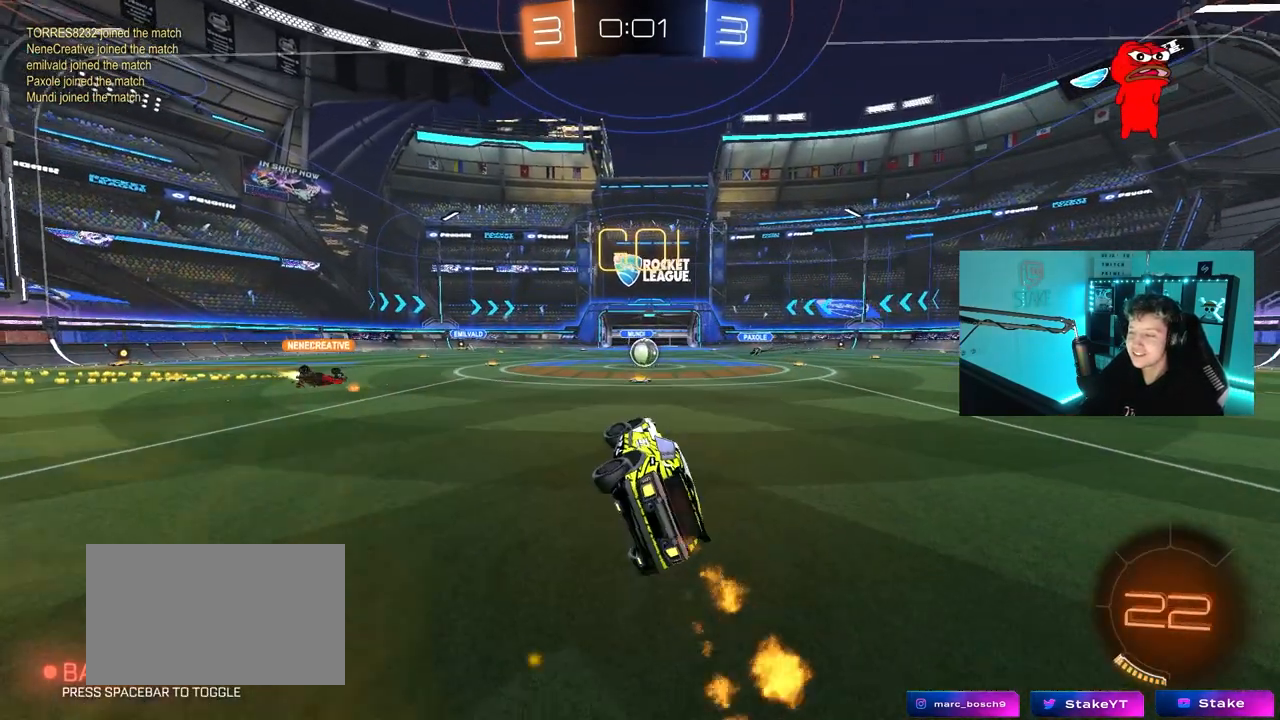
{"keys": ["w"], "mouse": [], "mouse_move": "still", "events": [[50, "s", "up"], [50, "shift", "up"], [150, "a", "up"], [283, "w", "down"], [383, "d", "down"], [483, "d", "up"]]}
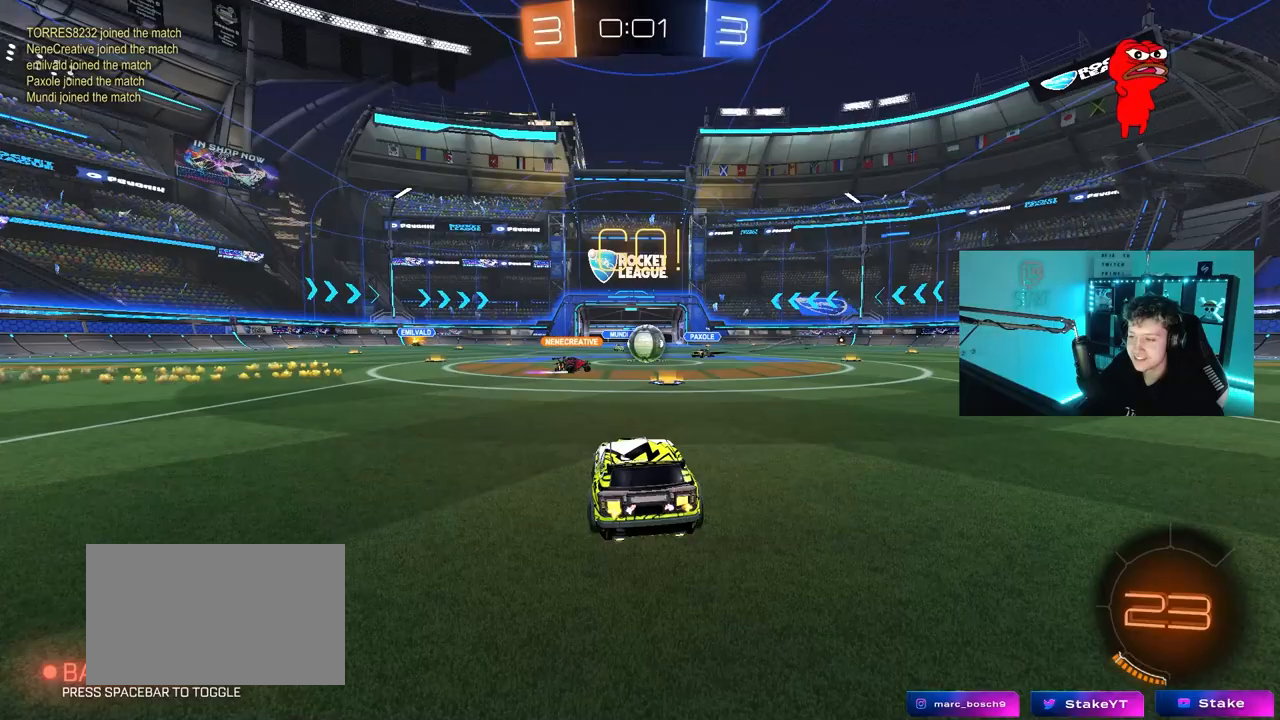
{"keys": ["a", "shift", "w"], "mouse": ["left"], "mouse_move": "still", "events": [[350, "a", "down"], [400, "d", "down"], [450, "d", "up"], [450, "shift", "down"], [500, "mouse_left", "down"]]}
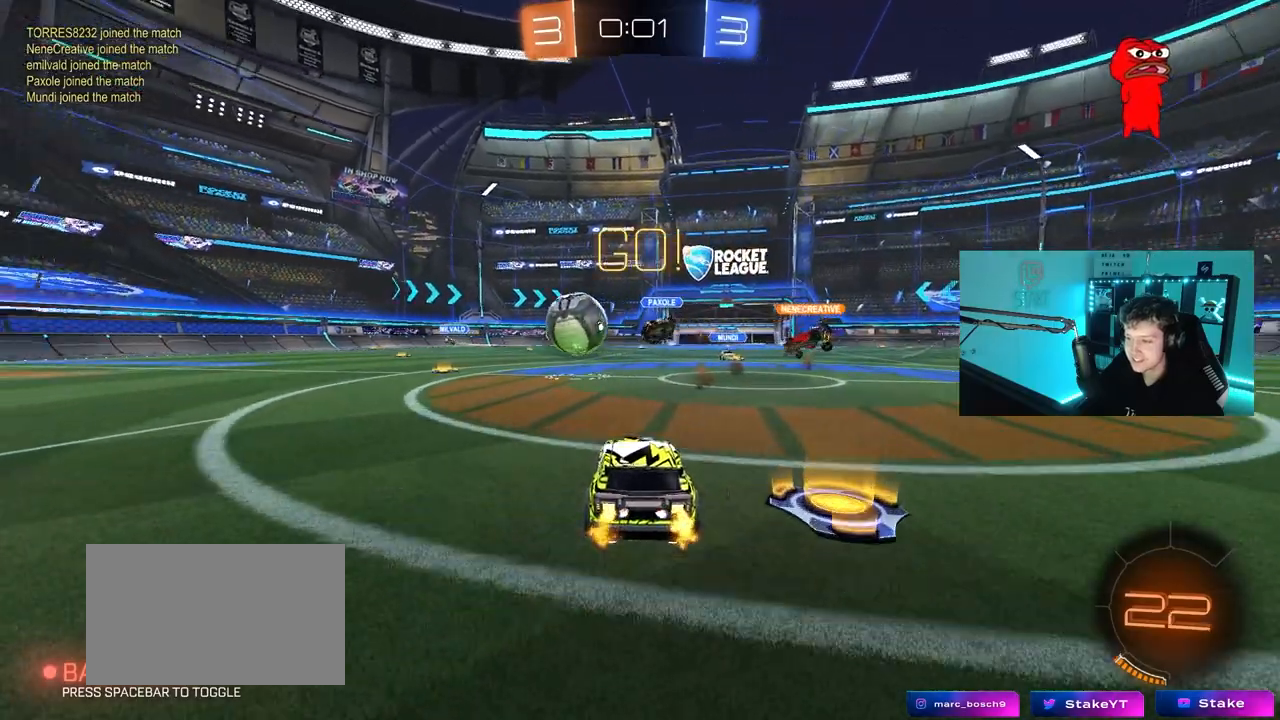
{"keys": ["a", "w"], "mouse": ["left"], "mouse_move": "still", "events": [[50, "shift", "up"]]}
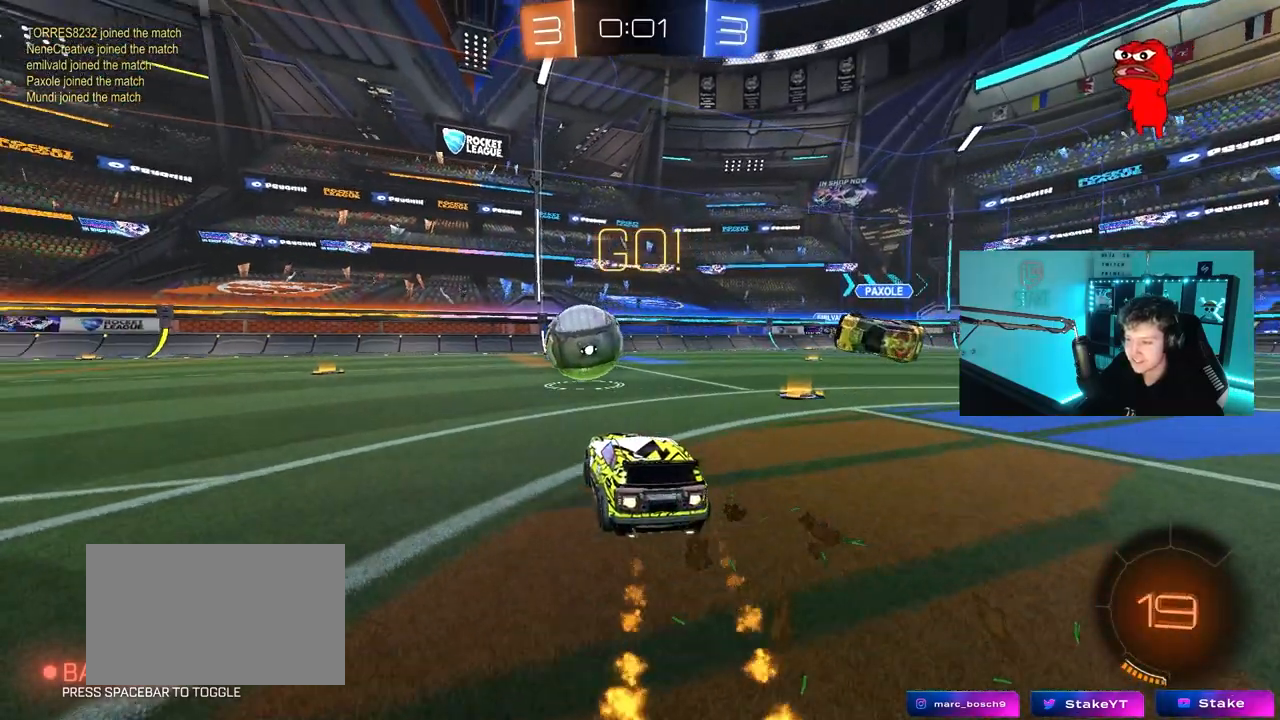
{"keys": ["w"], "mouse": [], "mouse_move": "still", "events": [[150, "a", "up"], [433, "mouse_left", "up"]]}
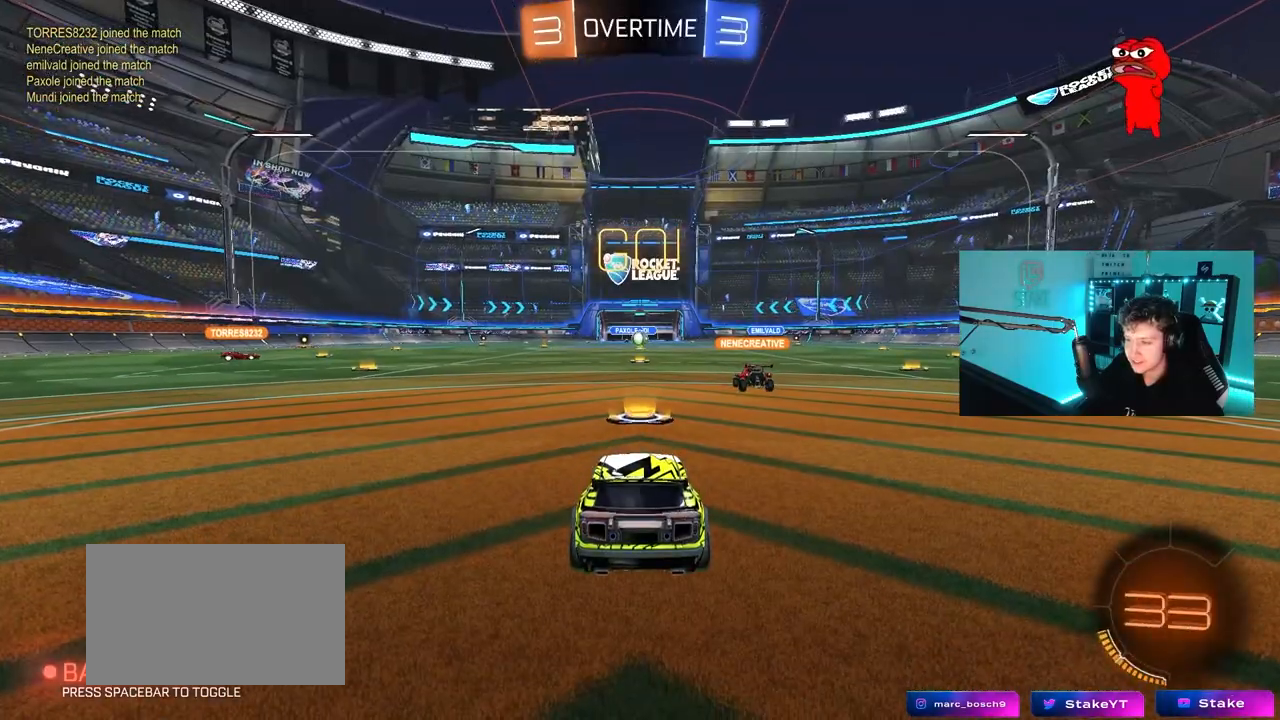
{"keys": ["tab"], "mouse": [], "mouse_move": "up"}
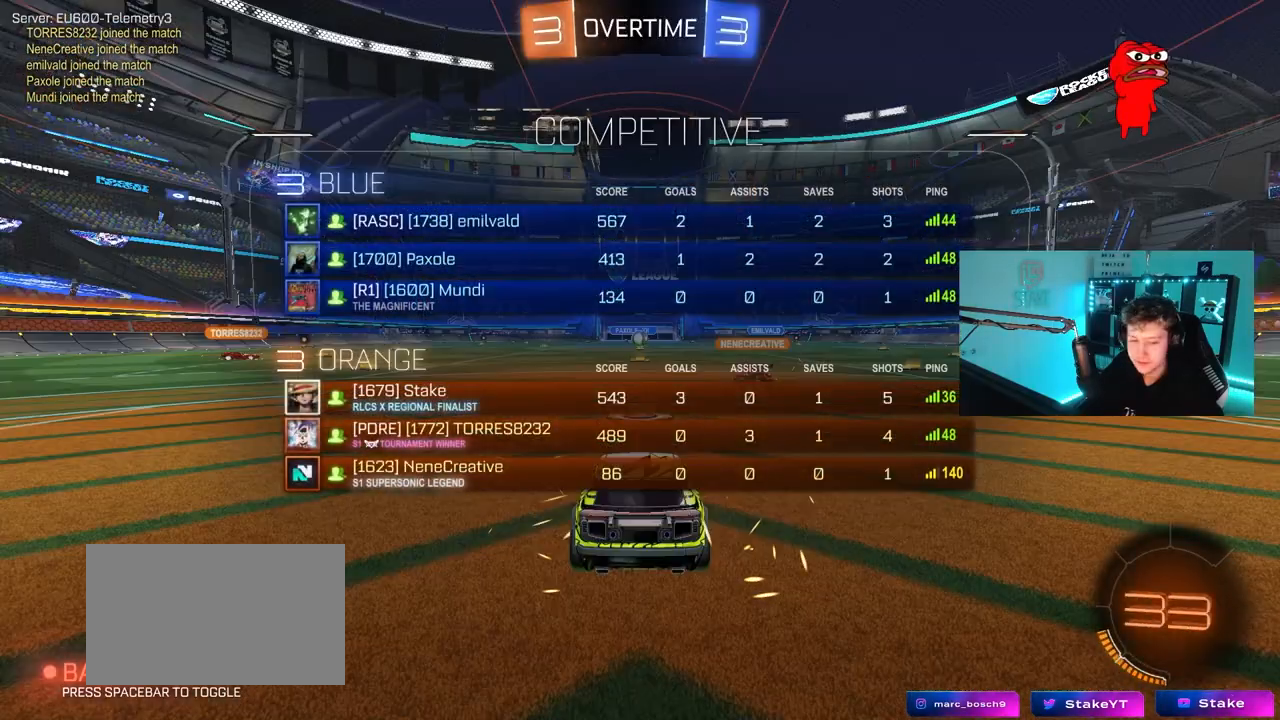
{"keys": [], "mouse": [], "mouse_move": "still", "events": [[417, "tab", "up"]]}
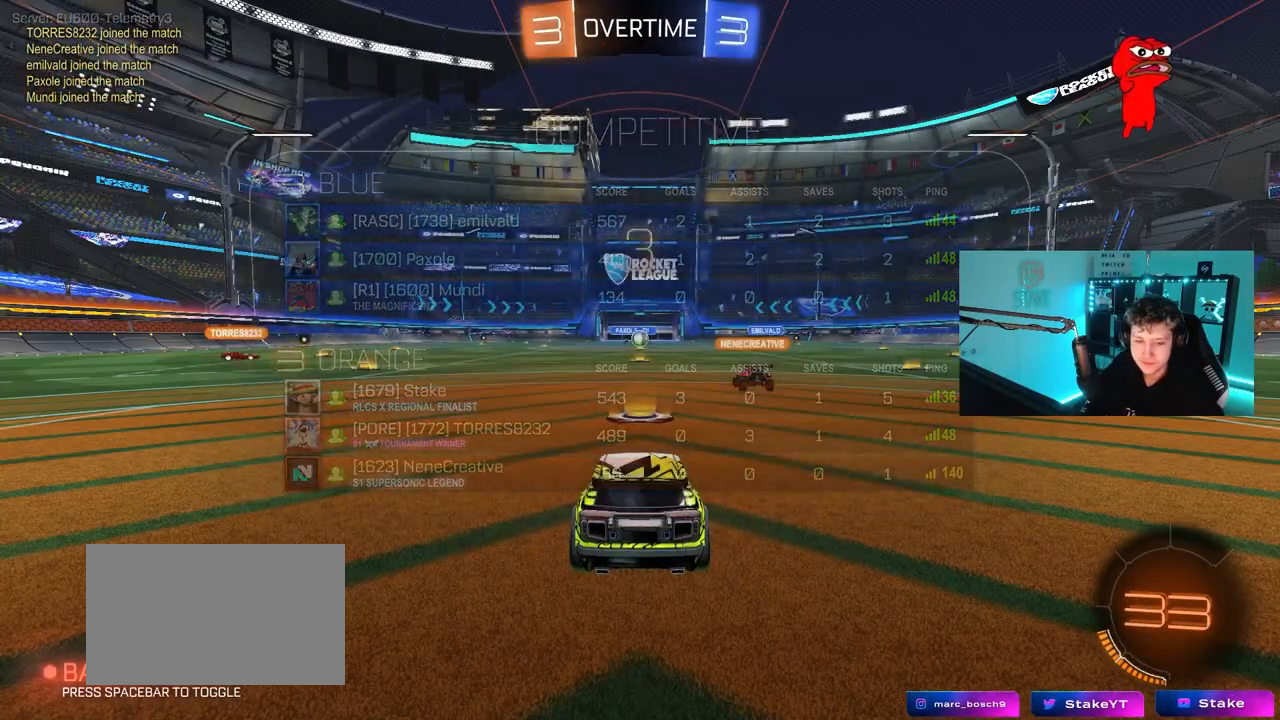
{"keys": [], "mouse": [], "mouse_move": "still", "events": []}
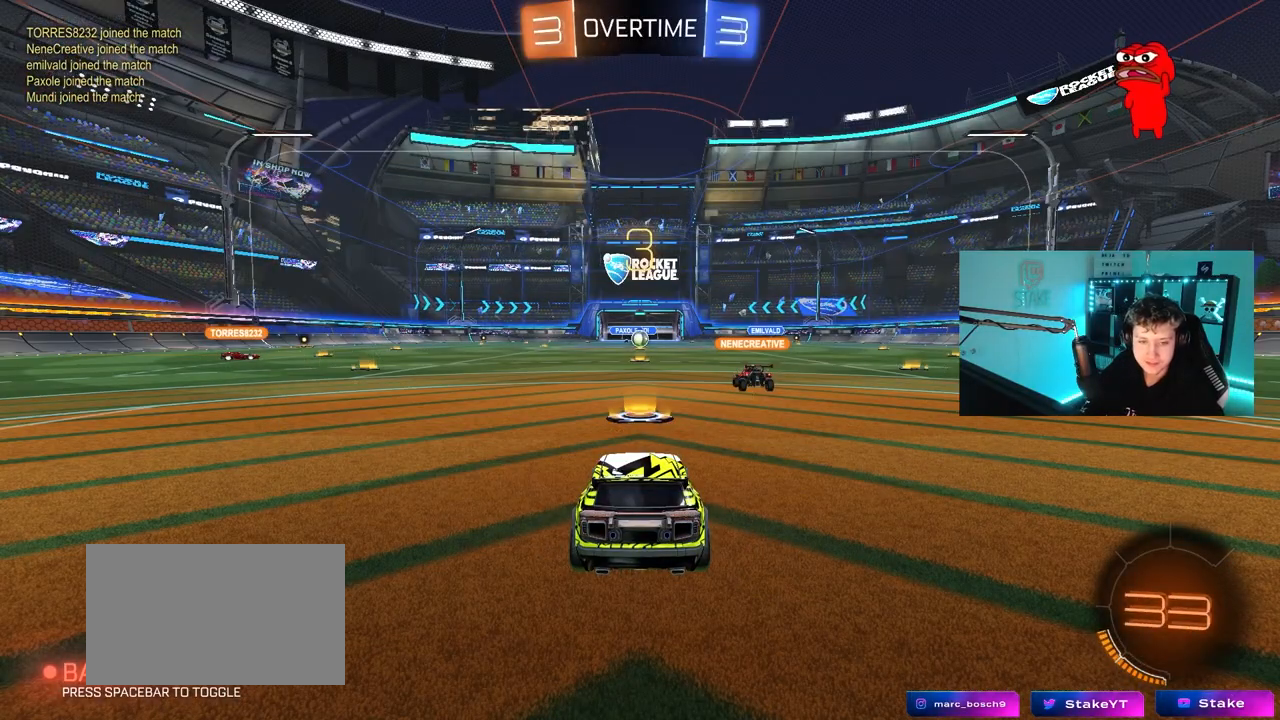
{"keys": ["tab"], "mouse": [], "mouse_move": "still", "events": [[450, "tab", "down"]]}
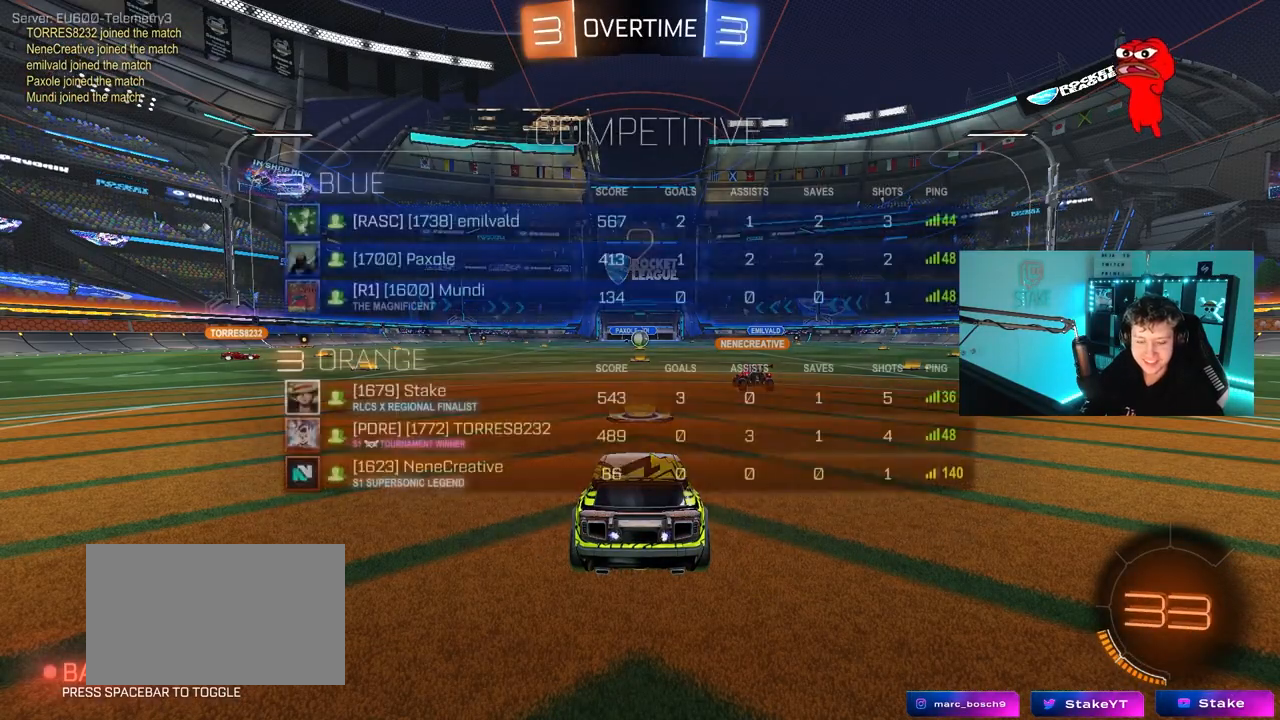
{"keys": ["a", "w"], "mouse": [], "mouse_move": "still", "events": [[33, "tab", "up"], [283, "w", "down"], [417, "a", "down"]]}
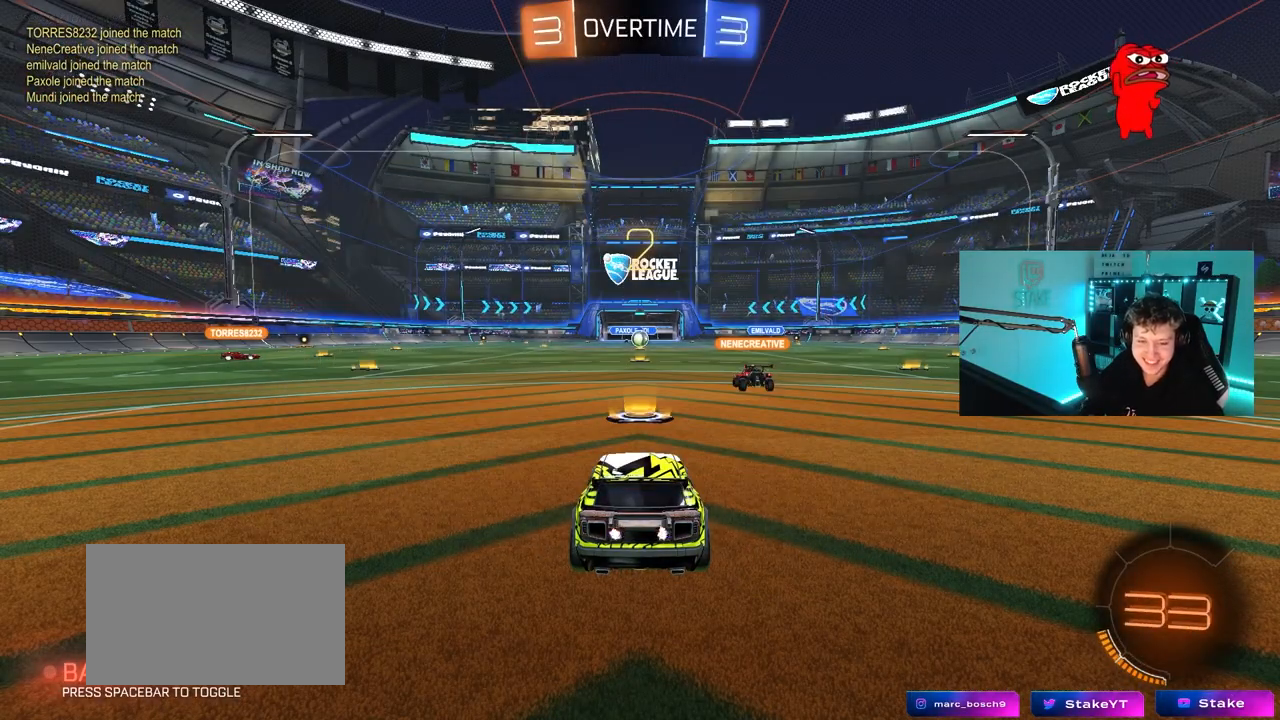
{"keys": ["a", "w"], "mouse": ["left"], "mouse_move": "left", "events": [[200, "mouse_left", "down"]]}
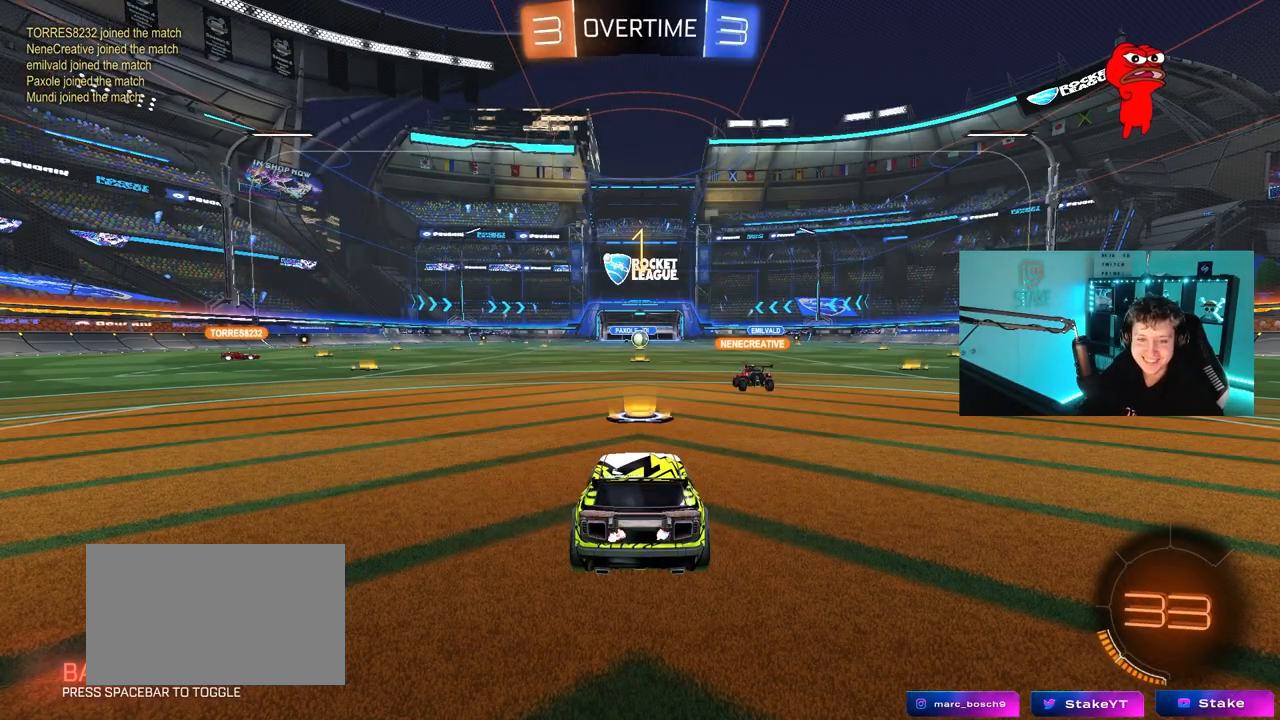
{"keys": ["a", "w"], "mouse": ["left"], "mouse_move": "right", "events": []}
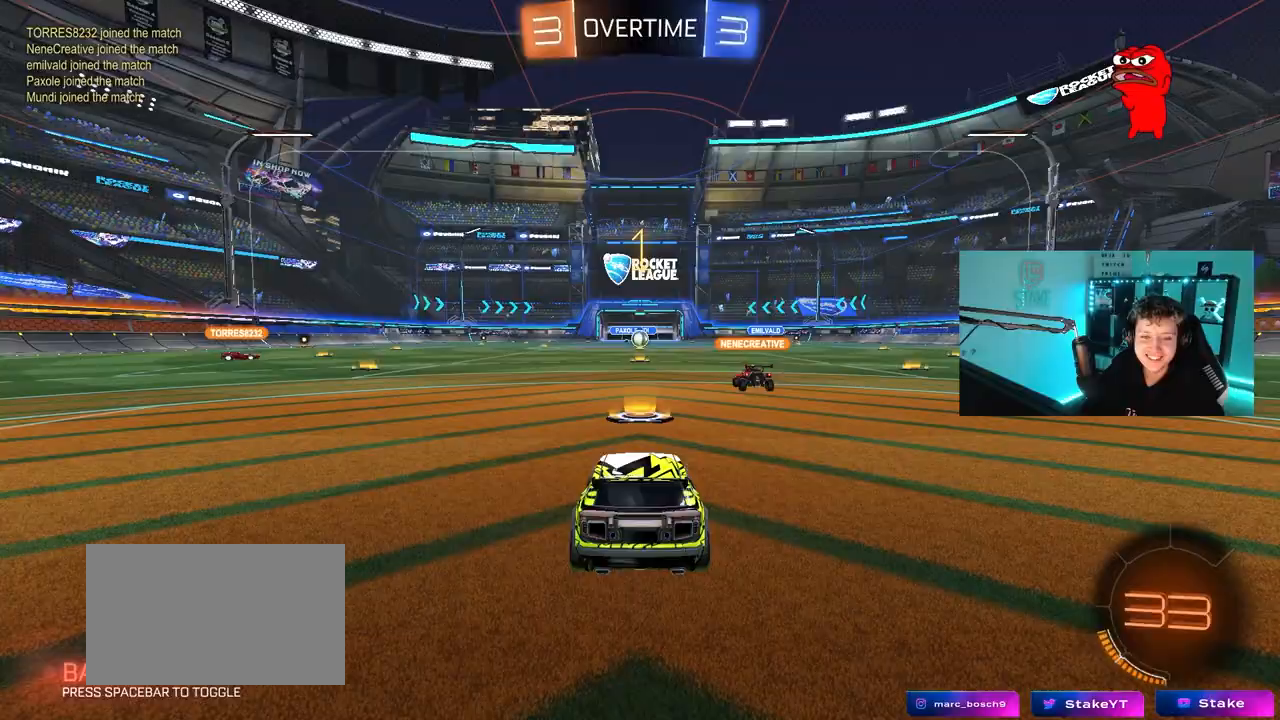
{"keys": ["a", "w"], "mouse": ["left"], "mouse_move": "still", "events": []}
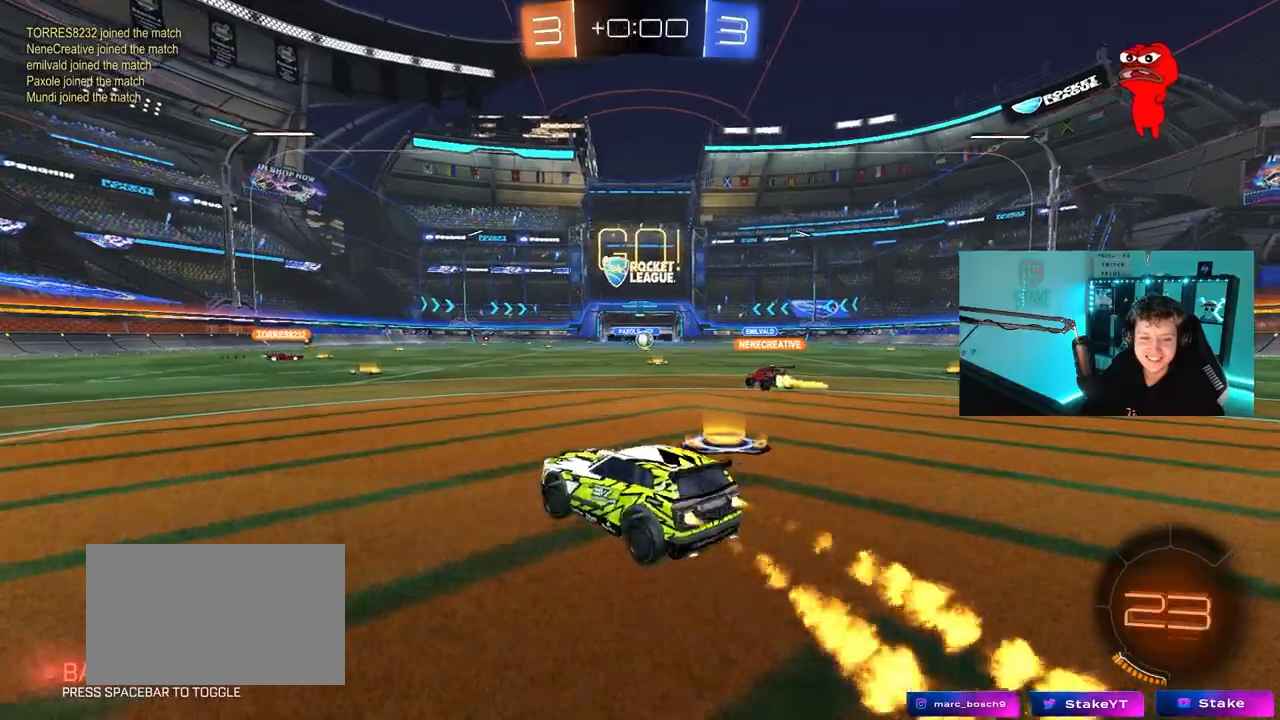
{"keys": ["a", "s", "shift"], "mouse": ["left"], "mouse_move": "down", "events": [[200, "mouse_right", "down"], [283, "shift", "down"], [333, "mouse_right", "up"], [383, "mouse_right", "down"], [383, "s", "down"], [383, "w", "up"], [433, "mouse_right", "up"]]}
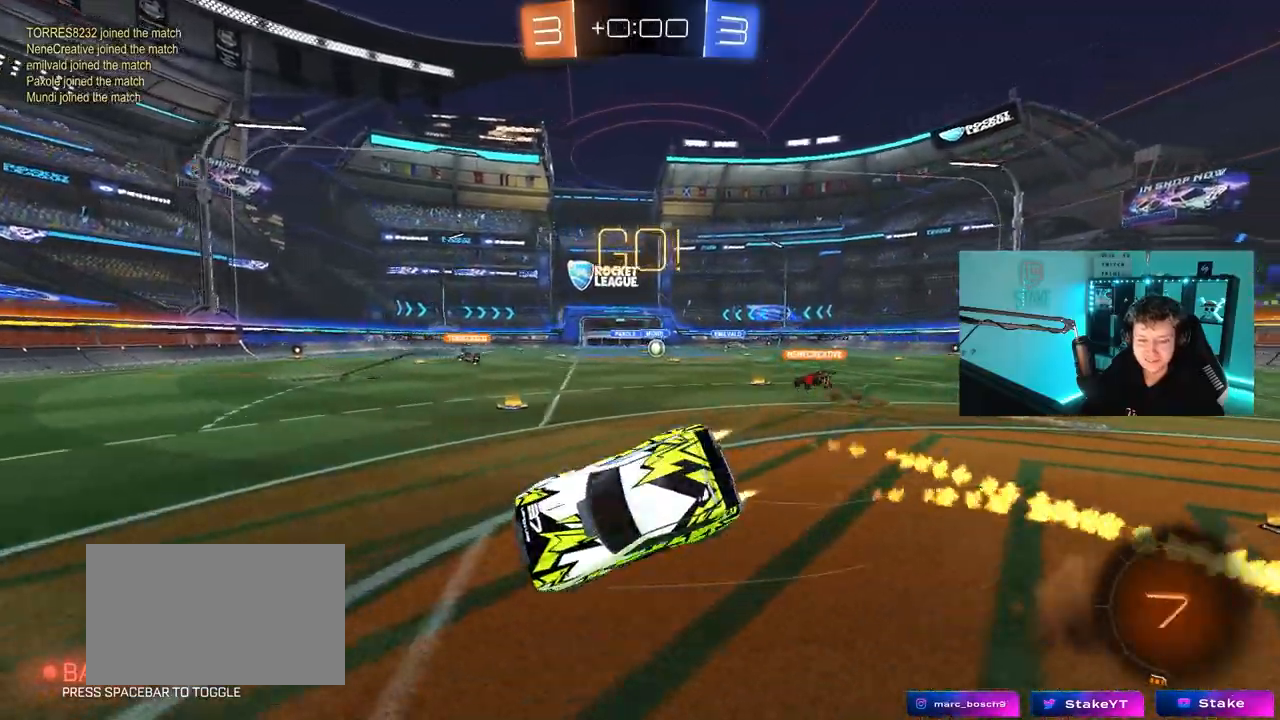
{"keys": ["a", "s", "shift"], "mouse": ["left"], "mouse_move": "still", "events": [[217, "s", "up"], [300, "s", "down"]]}
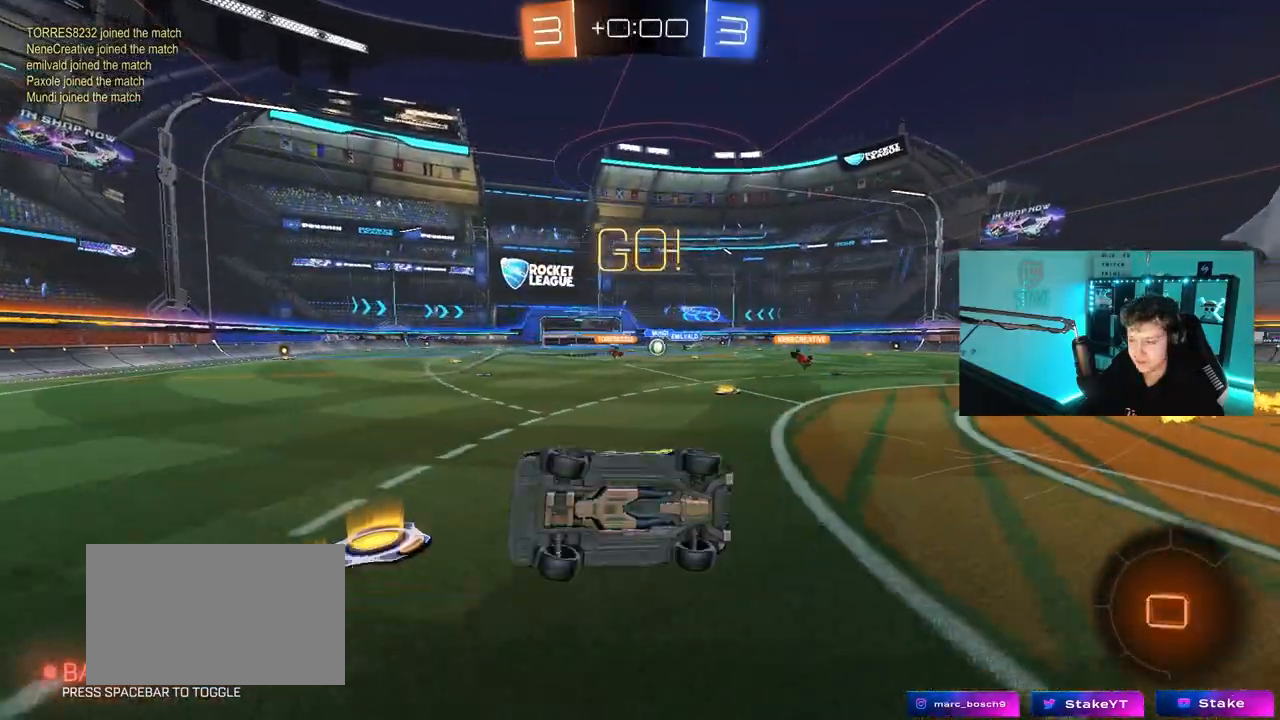
{"keys": ["d", "shift", "w"], "mouse": [], "mouse_move": "still", "events": [[83, "shift", "up"], [133, "a", "up"], [133, "d", "down"], [133, "mouse_left", "up"], [133, "s", "up"], [233, "d", "up"], [367, "w", "down"], [417, "d", "down"], [500, "shift", "down"]]}
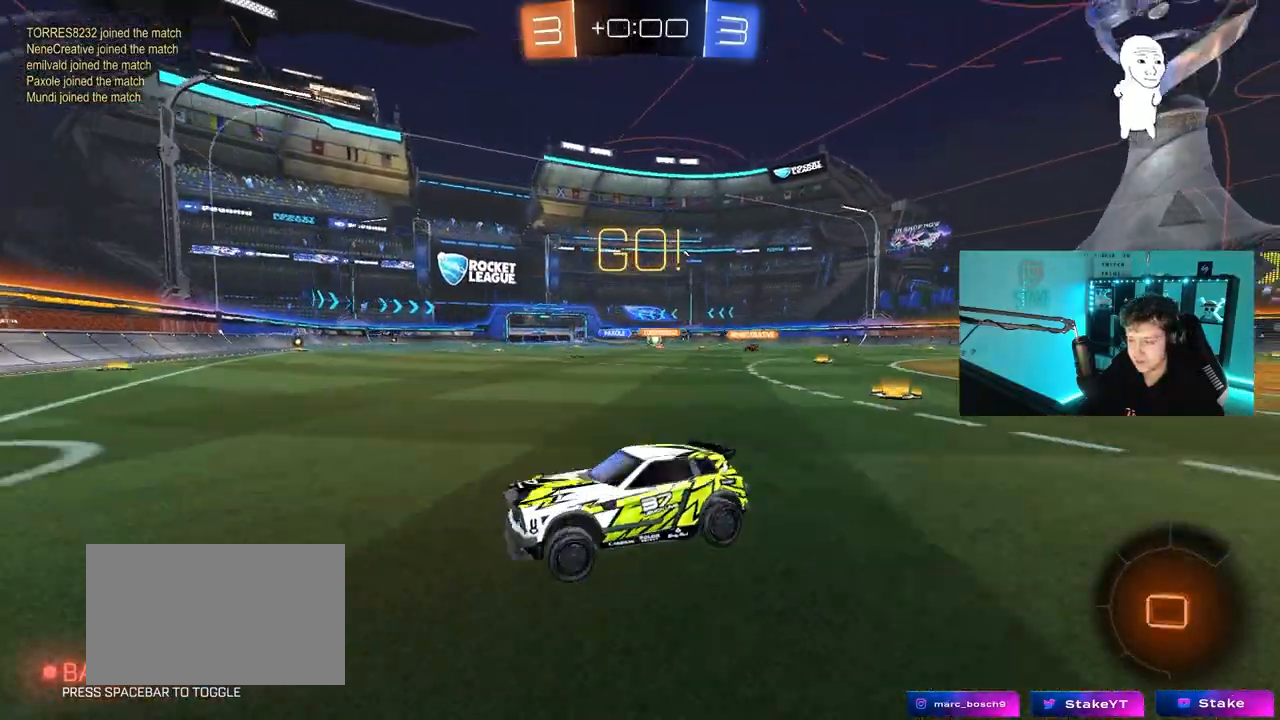
{"keys": ["d", "w"], "mouse": ["left"], "mouse_move": "still", "events": [[150, "d", "up"], [150, "shift", "up"], [300, "d", "down"], [433, "mouse_left", "down"]]}
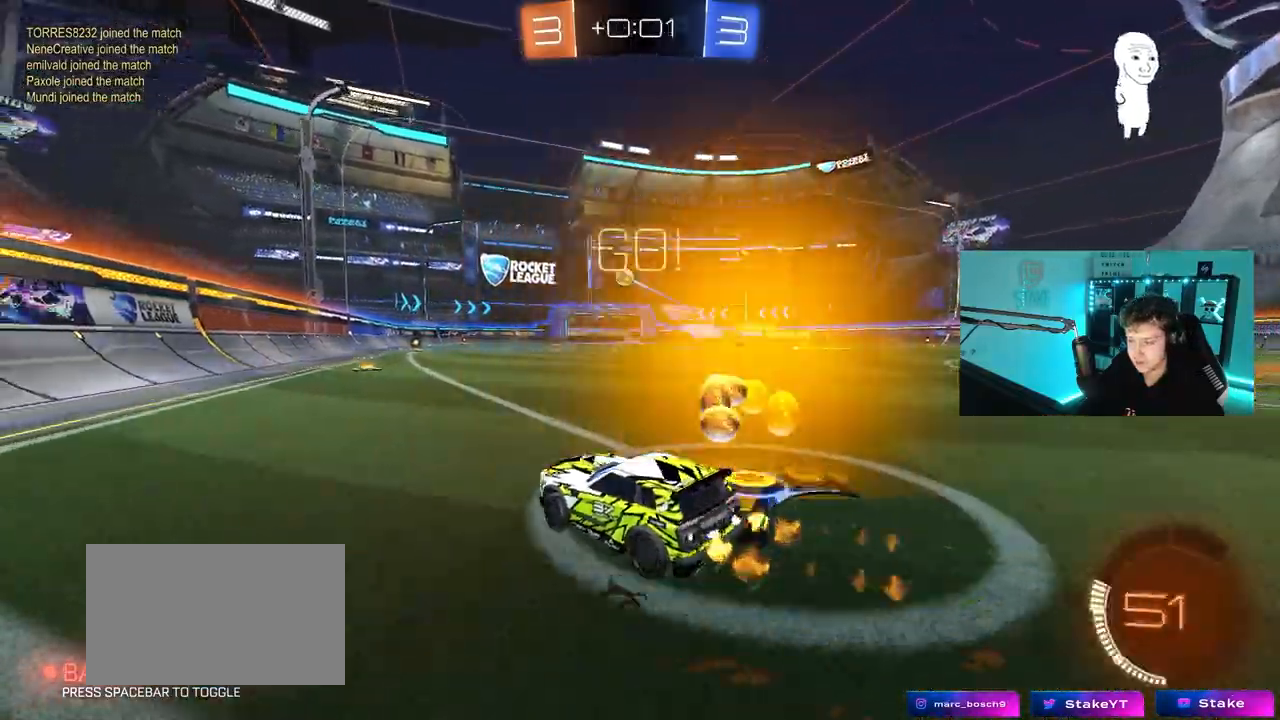
{"keys": ["d", "s"], "mouse": ["left", "right"], "mouse_move": "down-left", "events": [[217, "mouse_left", "up"], [350, "w", "up"], [400, "mouse_left", "down"], [400, "mouse_right", "down"], [450, "s", "down"]]}
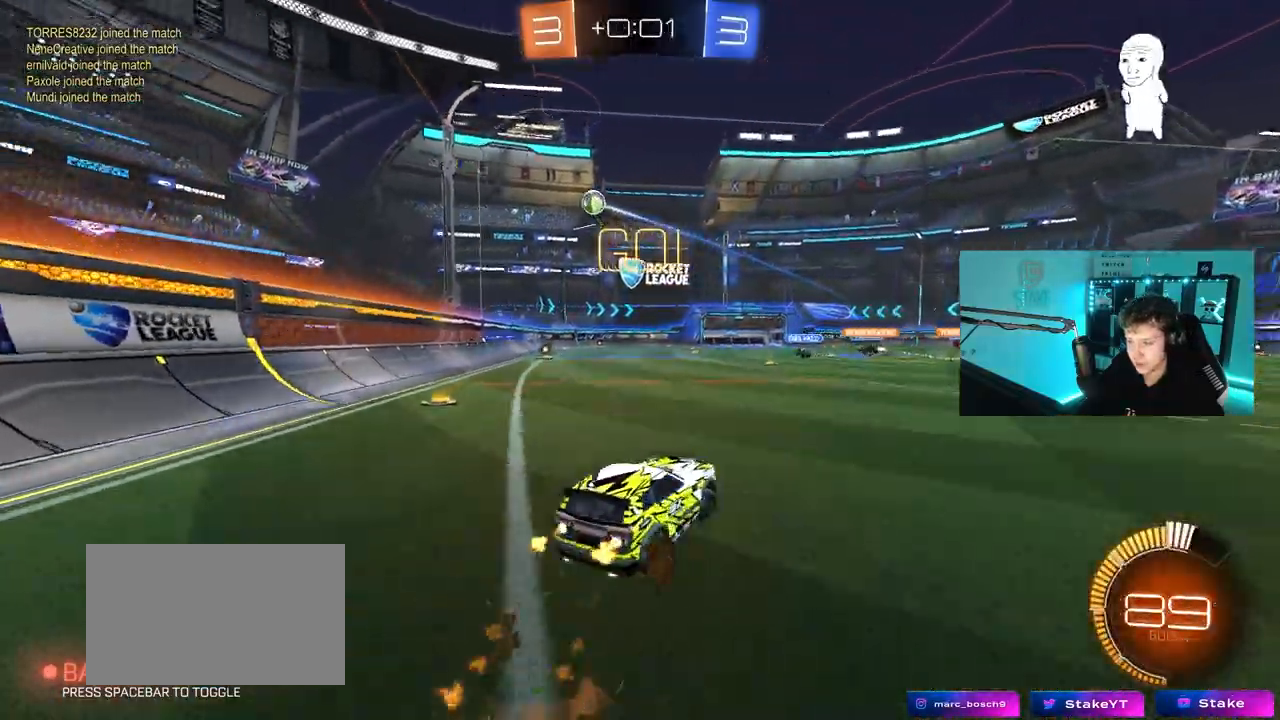
{"keys": ["a", "shift"], "mouse": ["left"], "mouse_move": "still", "events": [[83, "d", "up"], [83, "mouse_left", "up"], [83, "mouse_right", "up"], [133, "mouse_right", "down"], [133, "s", "up"], [183, "s", "down"], [233, "a", "down"], [233, "mouse_left", "down"], [233, "shift", "down"], [317, "s", "up"], [367, "mouse_right", "up"]]}
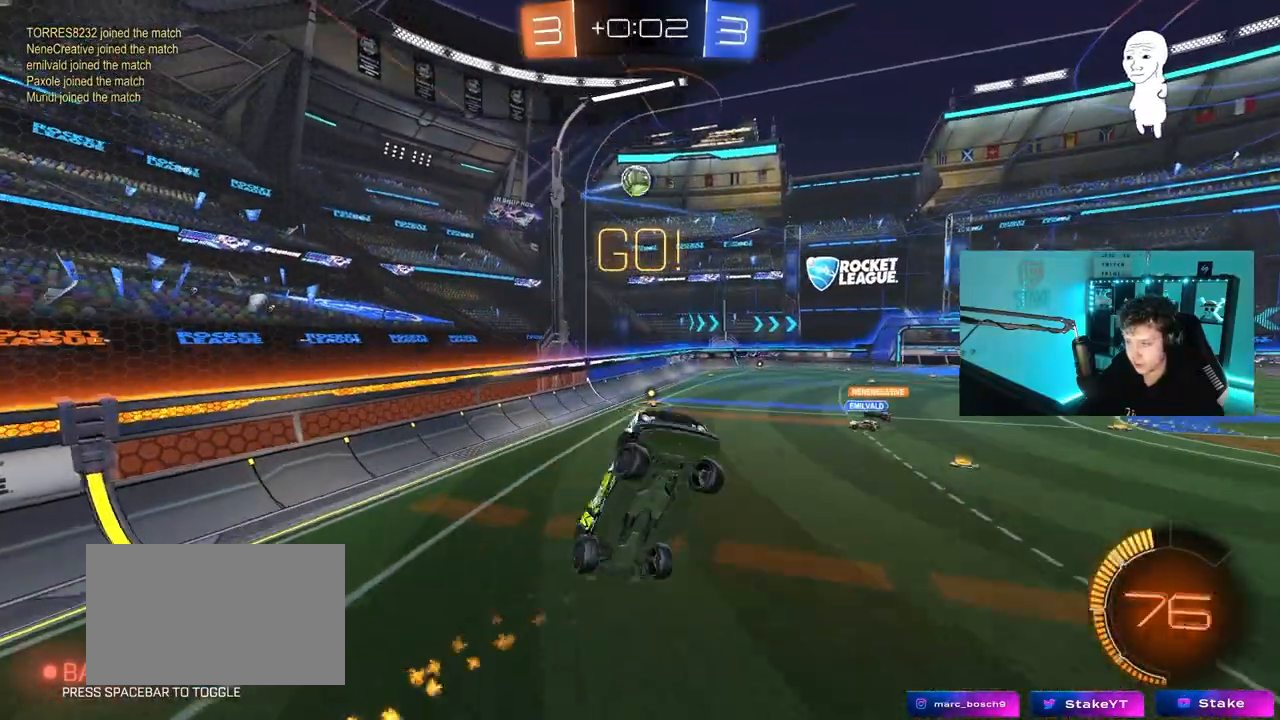
{"keys": ["a", "shift", "w"], "mouse": ["left"], "mouse_move": "still", "events": [[50, "s", "down"], [200, "d", "down"], [250, "d", "up"], [250, "s", "up"], [383, "w", "down"]]}
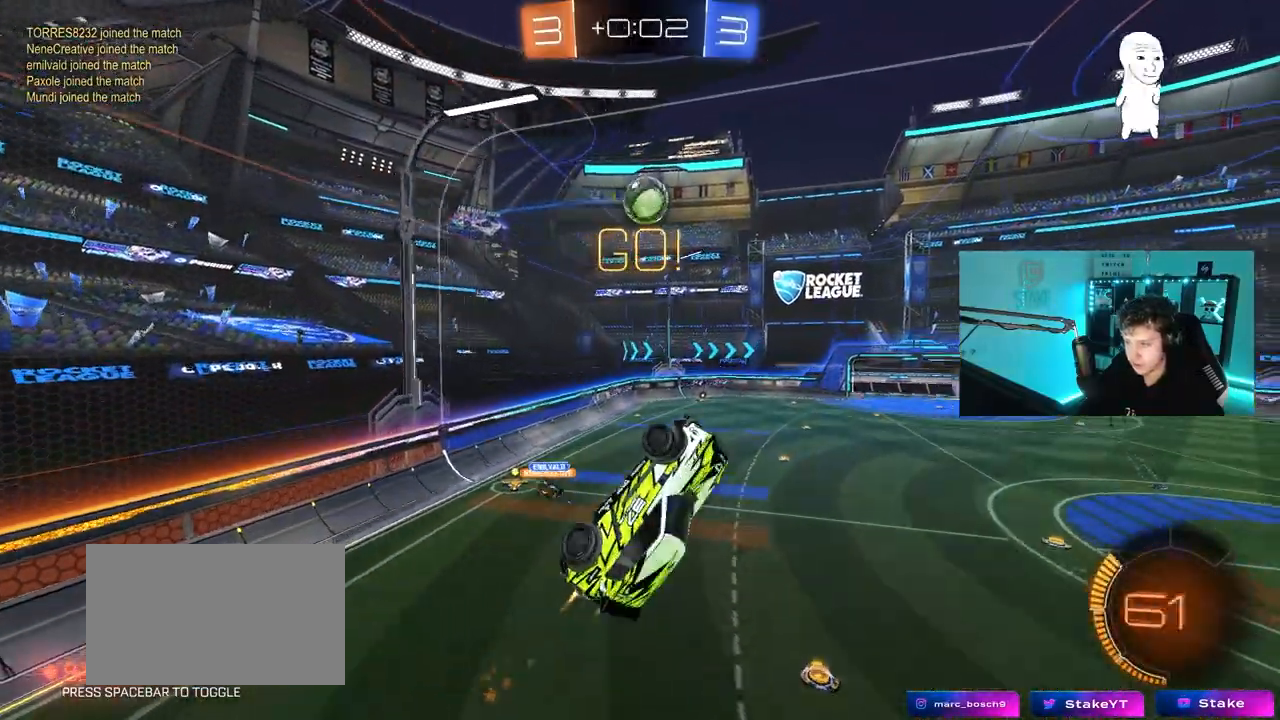
{"keys": ["a", "s"], "mouse": ["left"], "mouse_move": "still", "events": [[67, "mouse_left", "up"], [117, "d", "down"], [117, "shift", "up"], [167, "mouse_left", "down"], [217, "a", "up"], [317, "a", "down"], [317, "d", "up"], [317, "w", "up"], [500, "s", "down"]]}
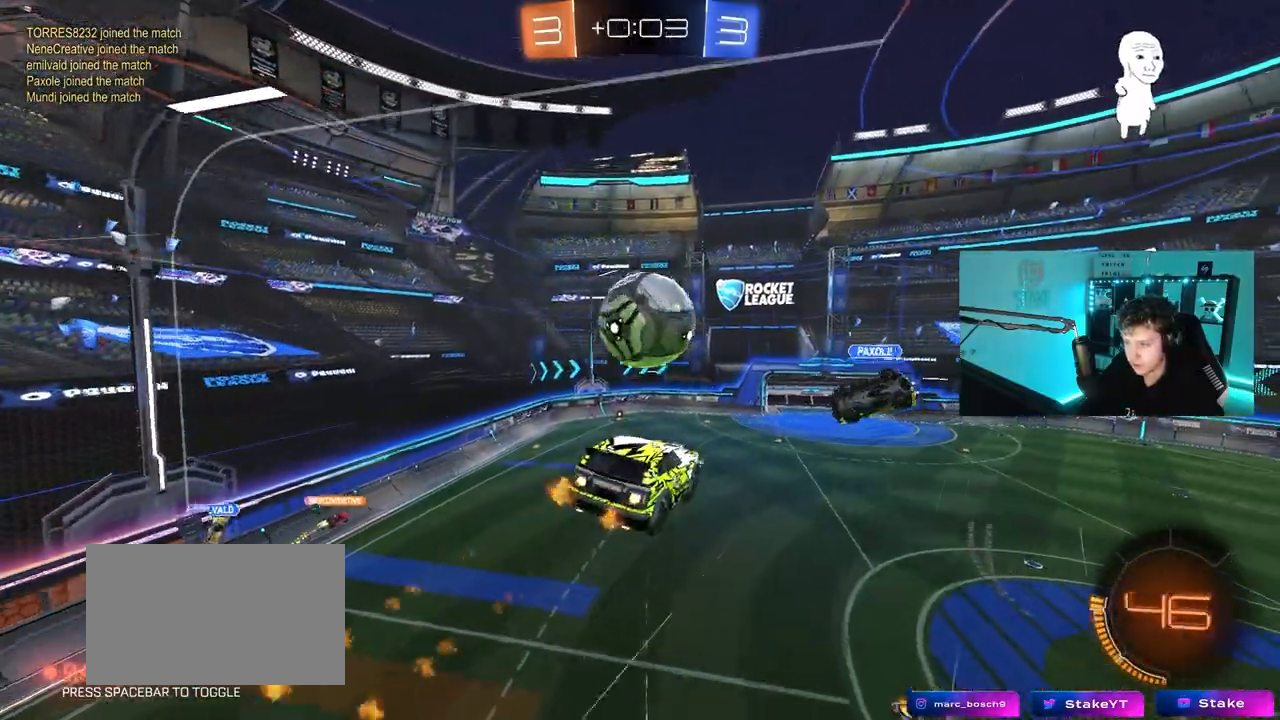
{"keys": ["a", "shift"], "mouse": [], "mouse_move": "still", "events": [[83, "shift", "down"], [233, "mouse_left", "up"], [233, "s", "up"]]}
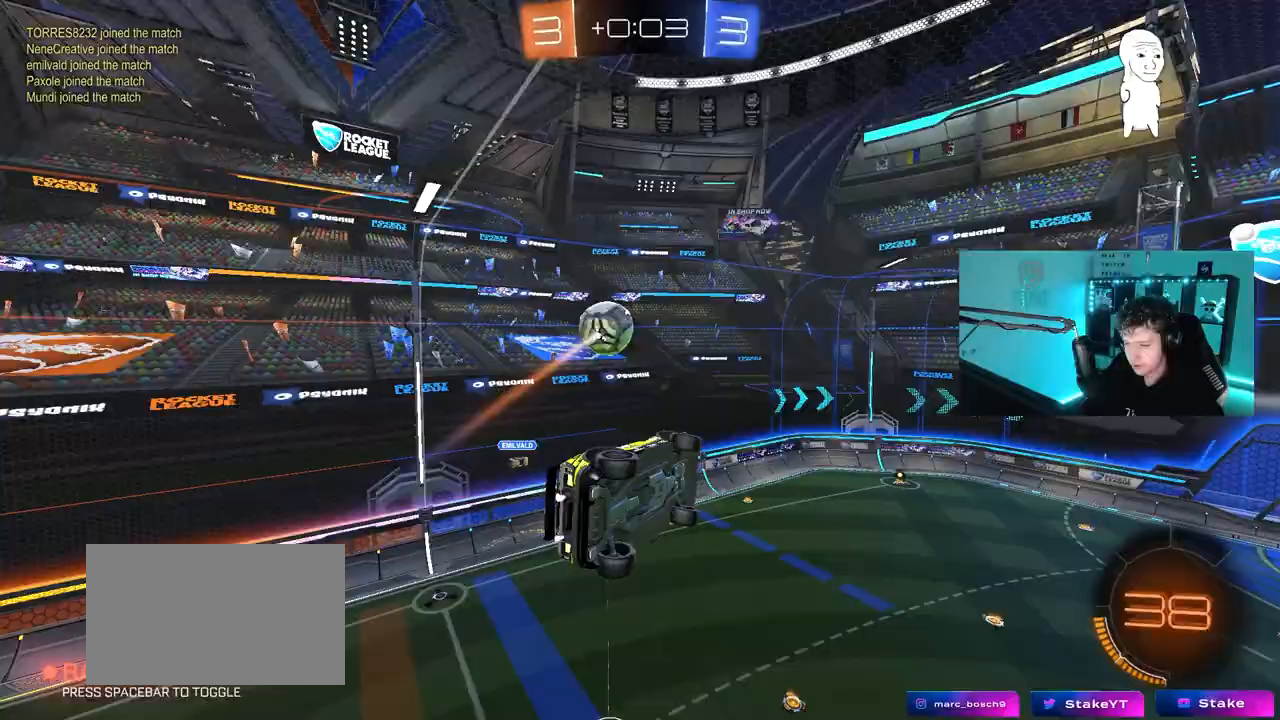
{"keys": ["a", "s", "shift"], "mouse": [], "mouse_move": "still", "events": [[67, "s", "down"], [150, "a", "up"], [150, "shift", "up"], [200, "d", "down"], [200, "s", "up"], [283, "a", "down"], [283, "d", "up"], [383, "s", "down"], [383, "shift", "down"]]}
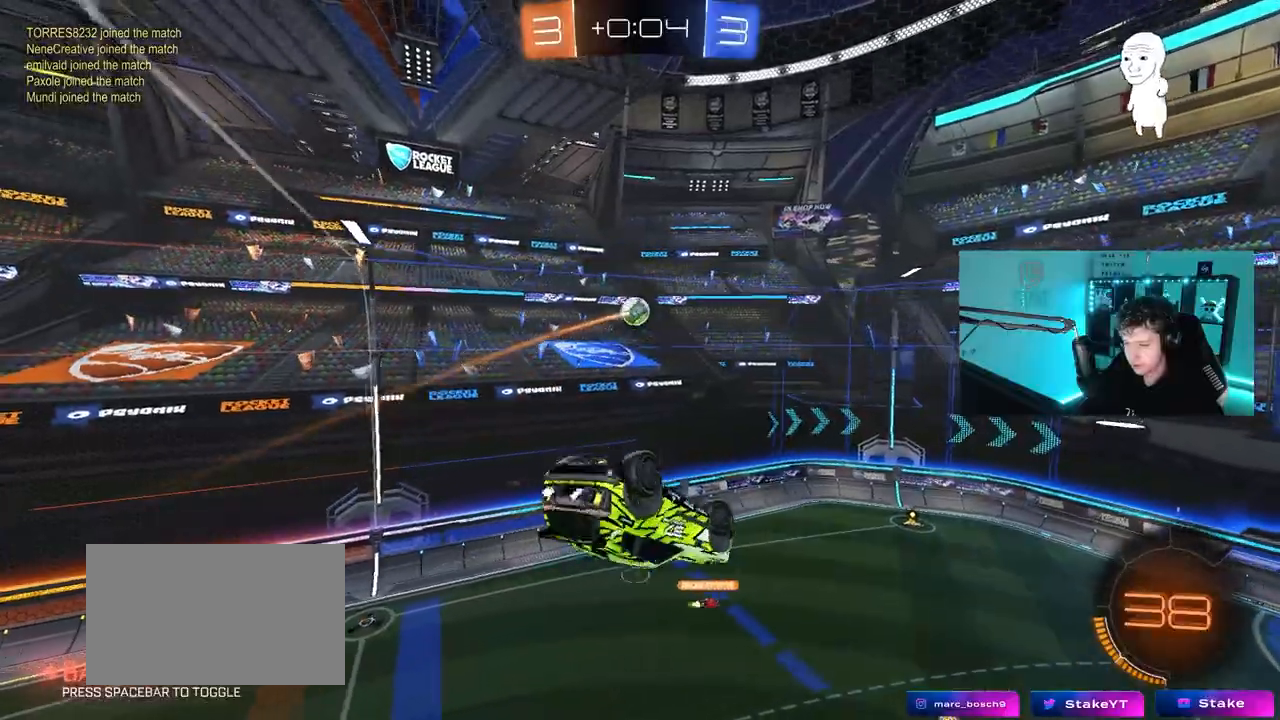
{"keys": ["a", "shift", "w"], "mouse": [], "mouse_move": "still", "events": [[117, "space", "down"], [167, "s", "up"], [217, "space", "up"], [350, "w", "down"]]}